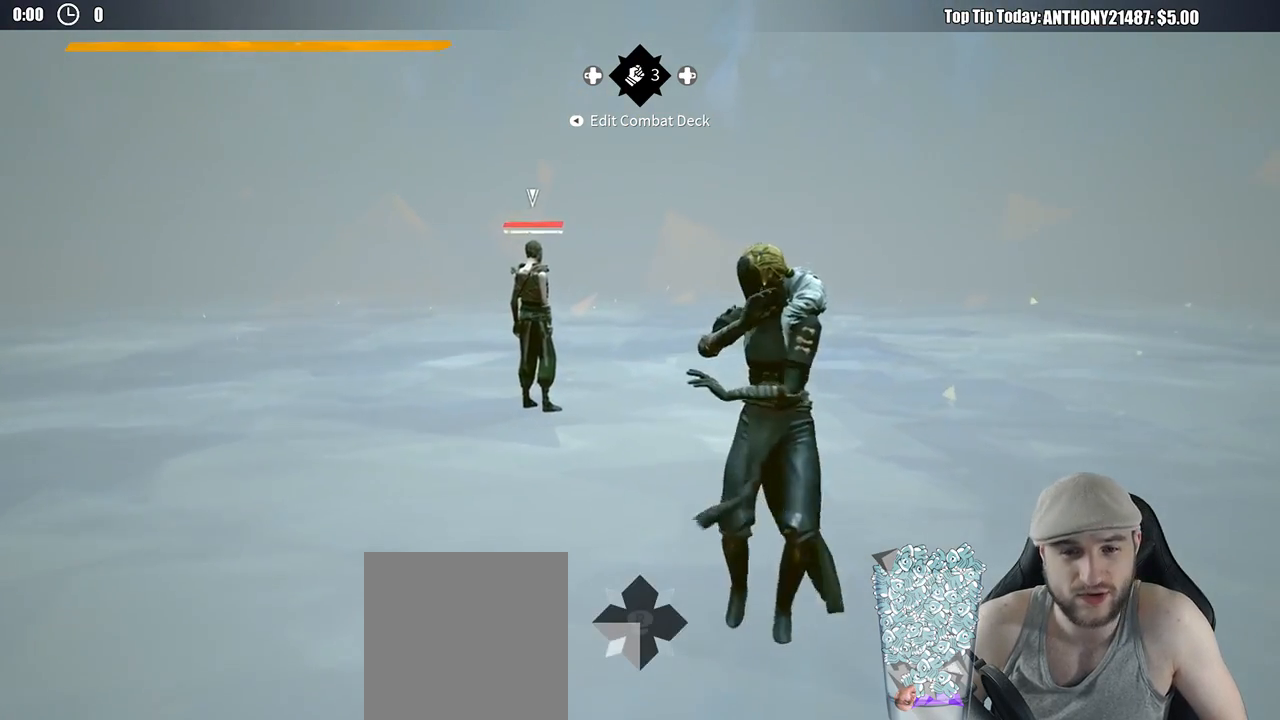
Gameplay with a controller (Xbox layout); each line is a JSON object with the inputs held at the frame after it. "events" lists button and stick changes between this image and that frame as [ms after this image, input, new state], when the widget could be followed in between. Not read: R3.
{"buttons": [], "left_stick": "up", "right_stick": "center", "events": [[83, "right_stick", "down-right"], [250, "R2", "up"], [283, "right_stick", "center"]]}
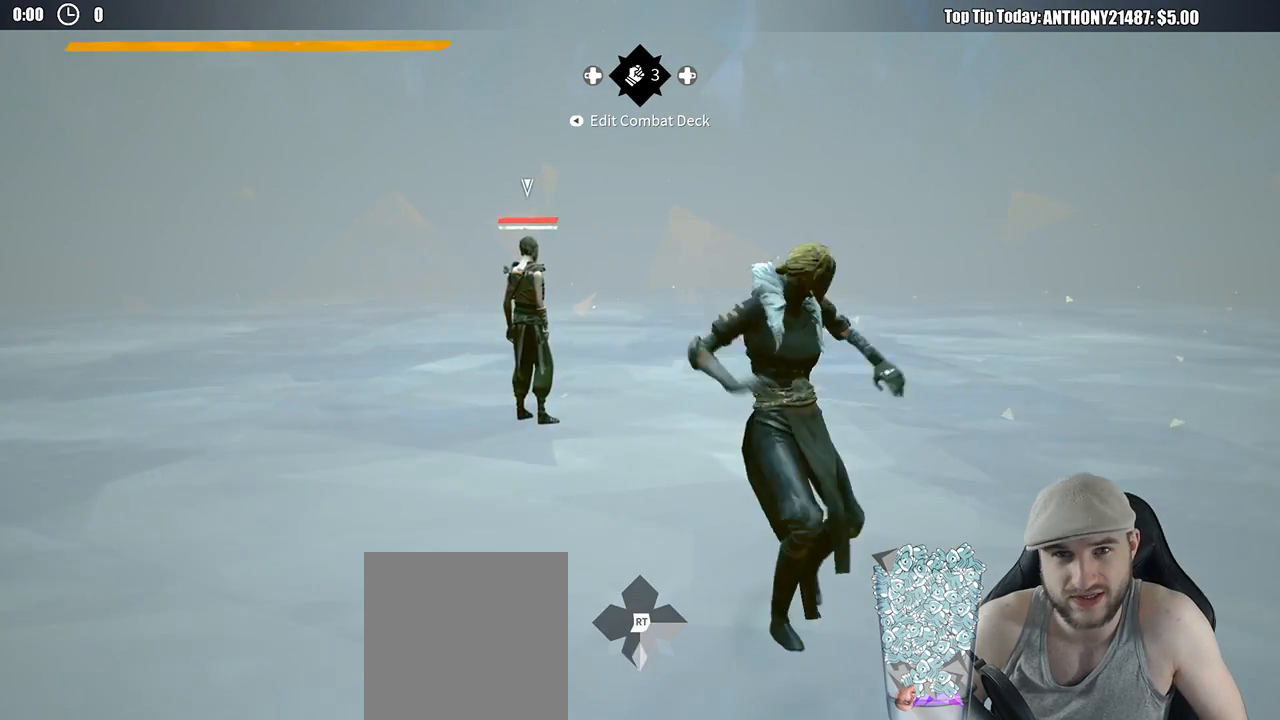
{"buttons": [], "left_stick": "up", "right_stick": "center", "events": []}
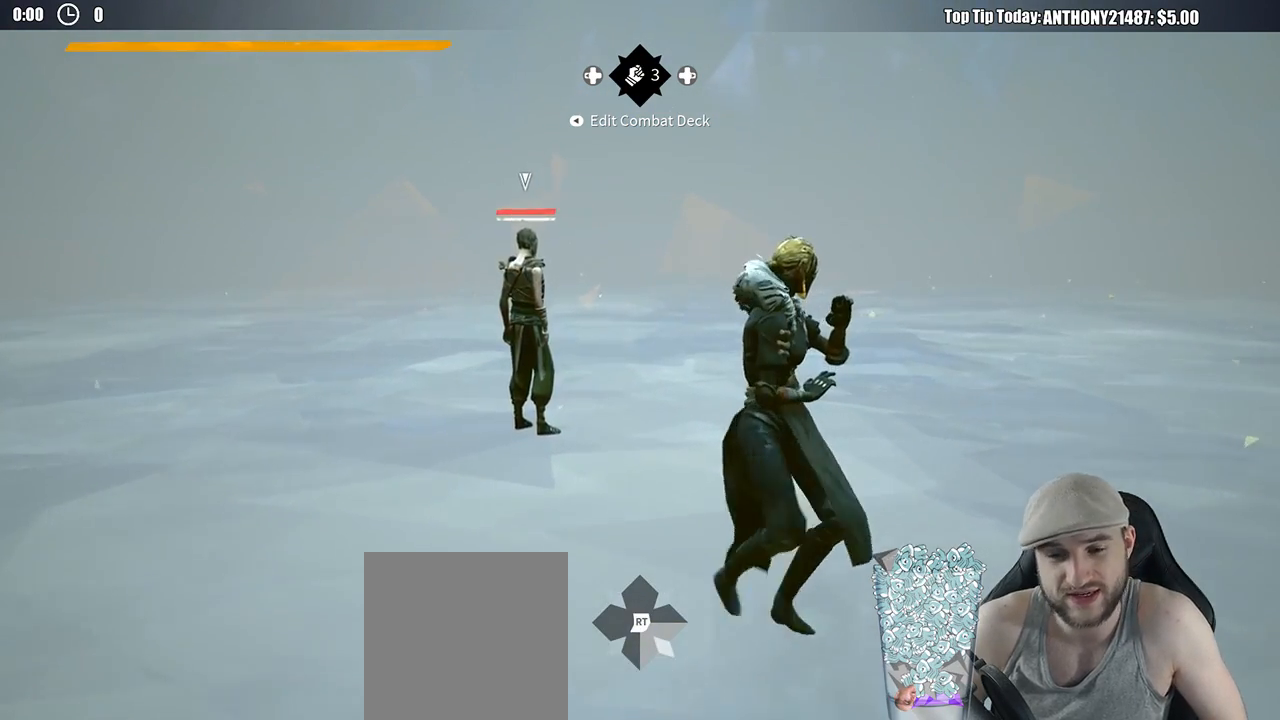
{"buttons": [], "left_stick": "up", "right_stick": "center", "events": []}
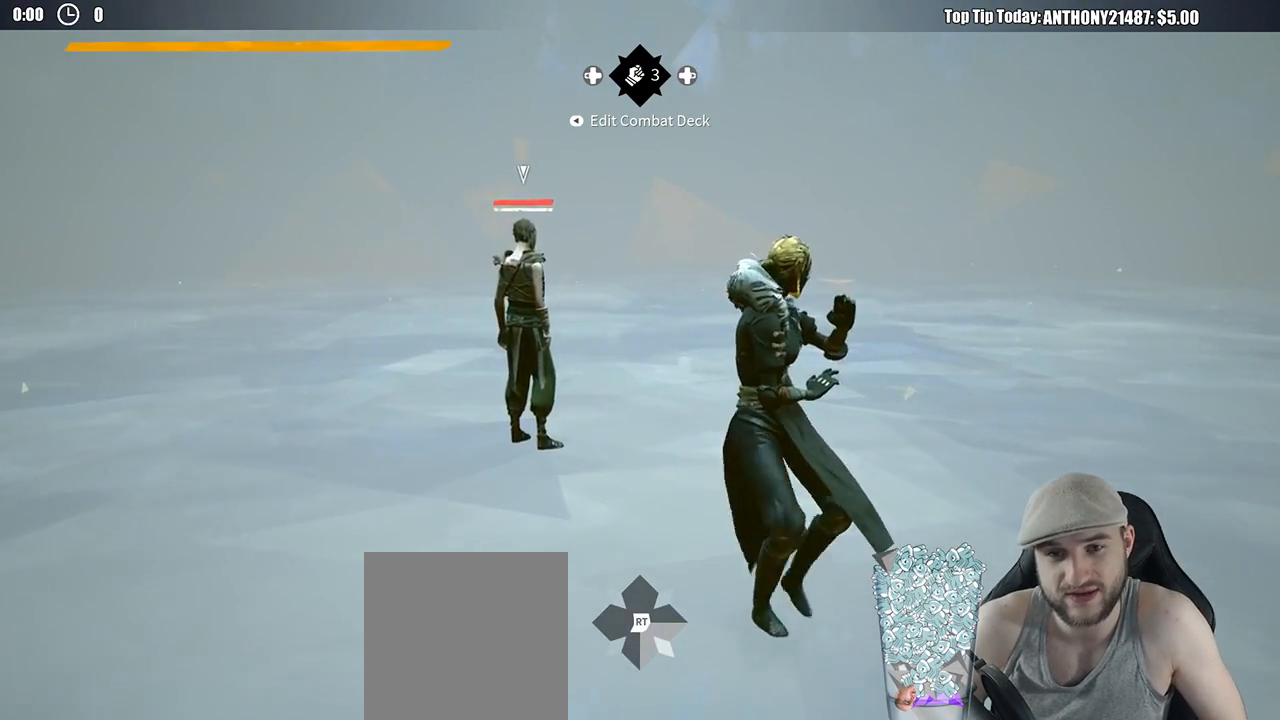
{"buttons": [], "left_stick": "up-right", "right_stick": "center", "events": [[217, "left_stick", "up-right"]]}
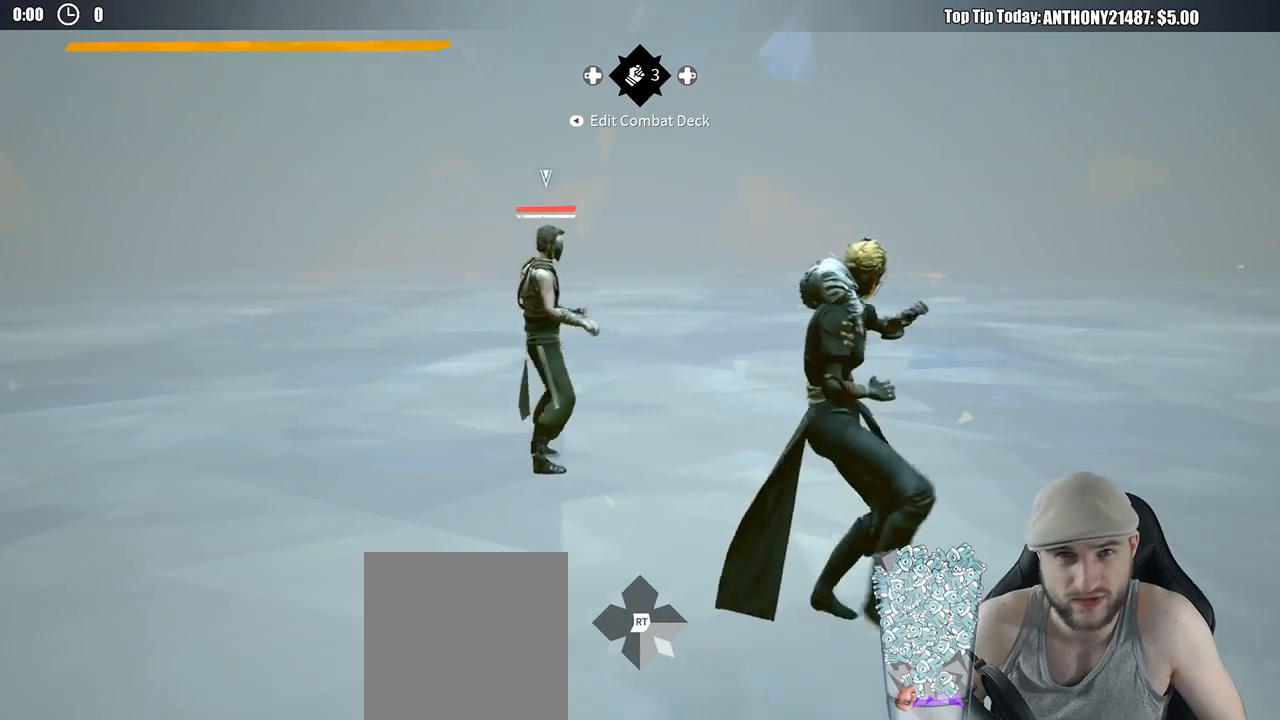
{"buttons": [], "left_stick": "up-left", "right_stick": "center", "events": [[433, "left_stick", "up-left"]]}
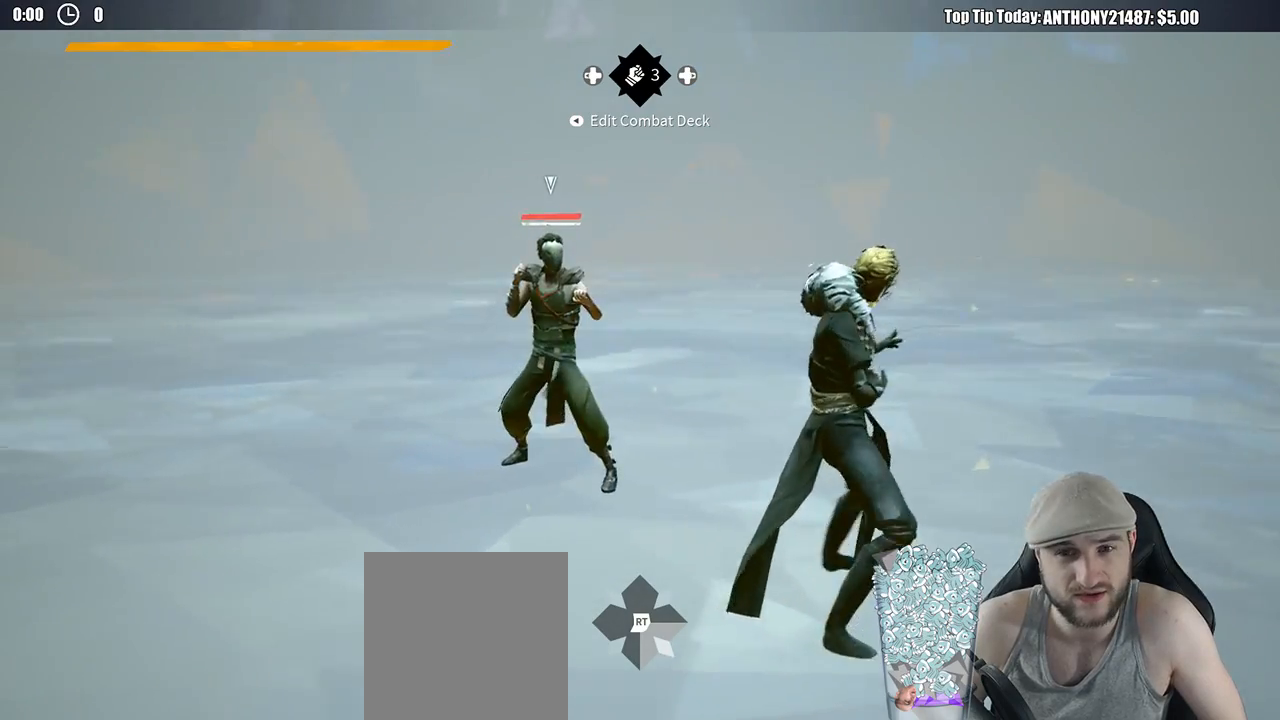
{"buttons": [], "left_stick": "up-right", "right_stick": "center", "events": [[217, "left_stick", "up-right"]]}
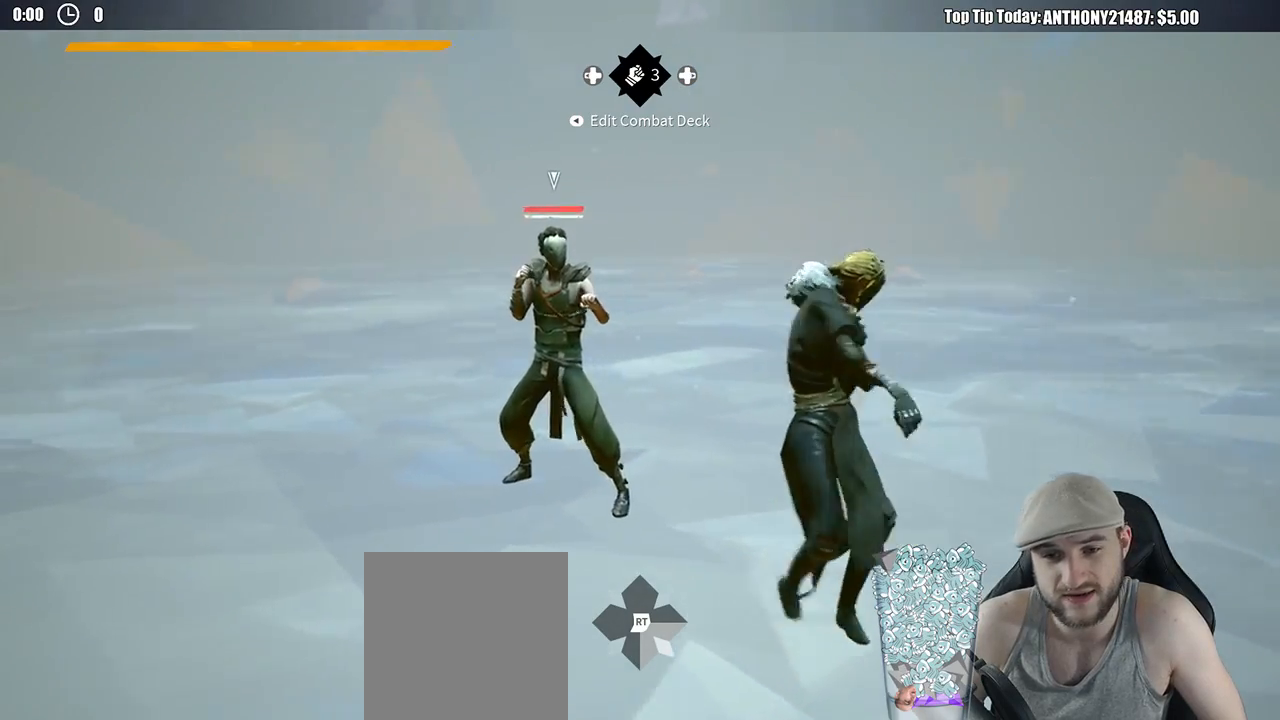
{"buttons": [], "left_stick": "center", "right_stick": "center", "events": [[300, "X", "down"], [300, "left_stick", "center"], [383, "X", "up"]]}
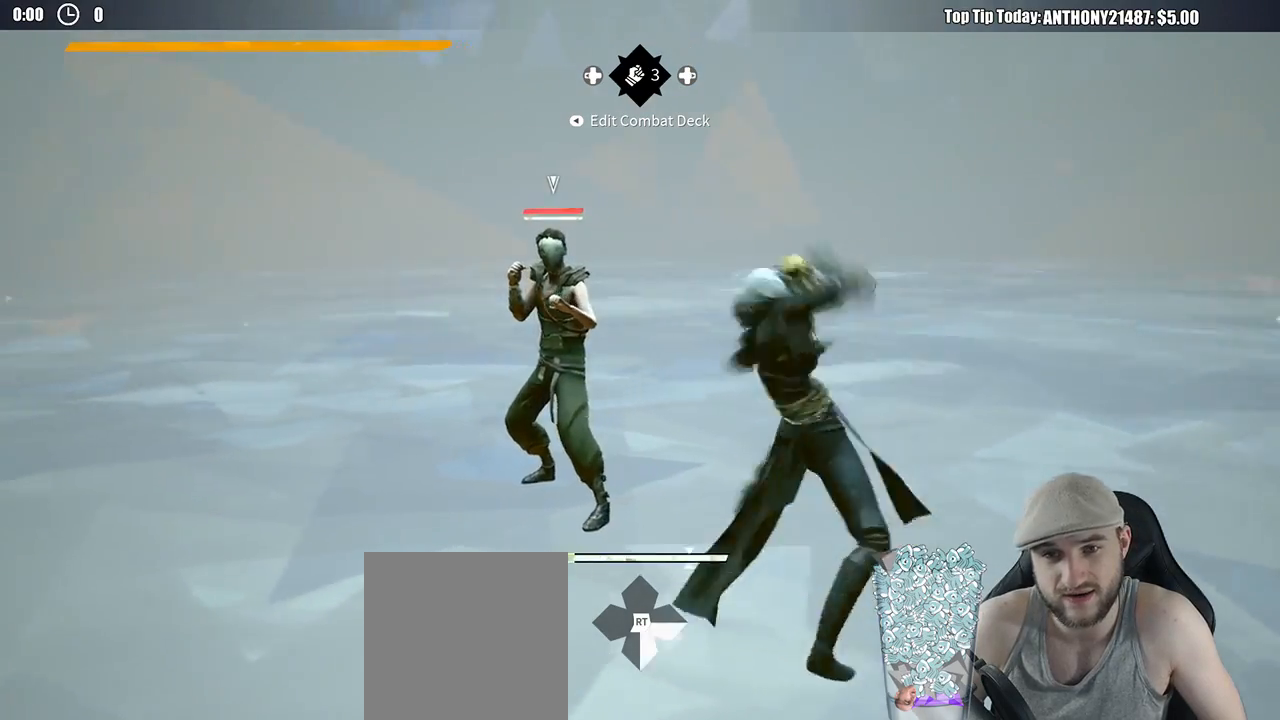
{"buttons": [], "left_stick": "down-right", "right_stick": "center", "events": [[333, "left_stick", "down-right"]]}
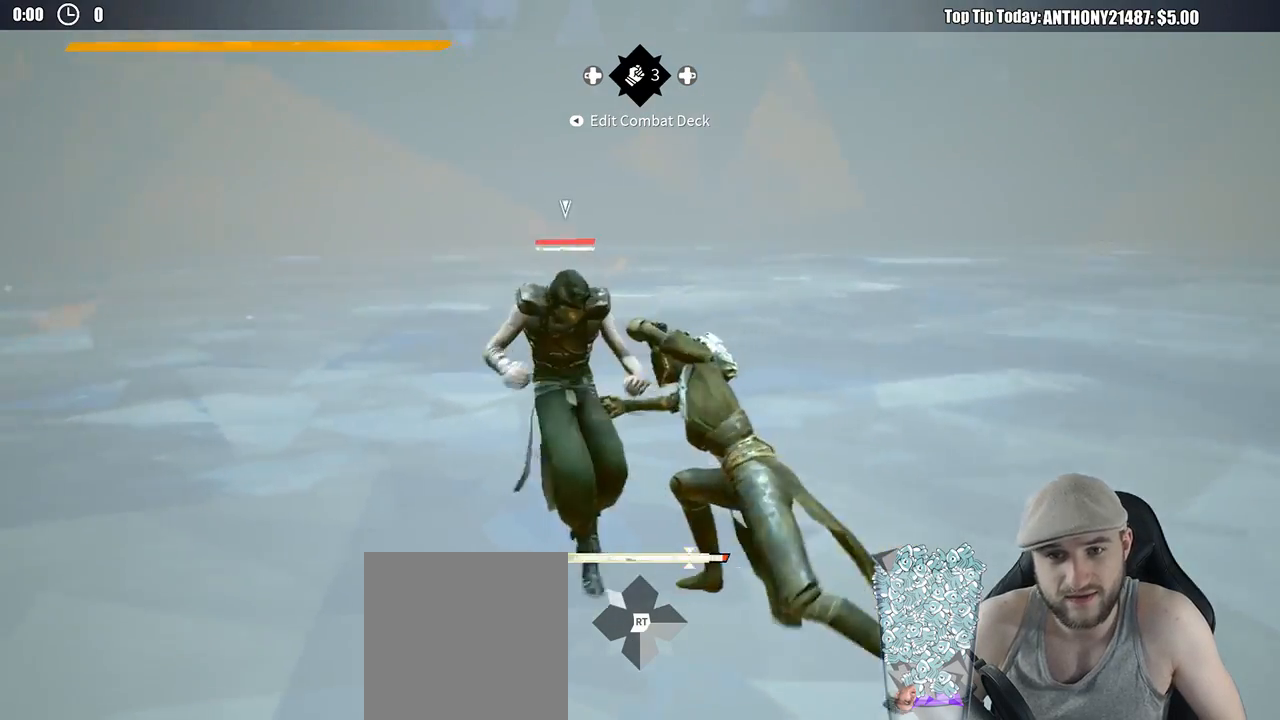
{"buttons": ["R2"], "left_stick": "down-right", "right_stick": "down-right", "events": [[417, "R2", "down"], [450, "right_stick", "down-right"]]}
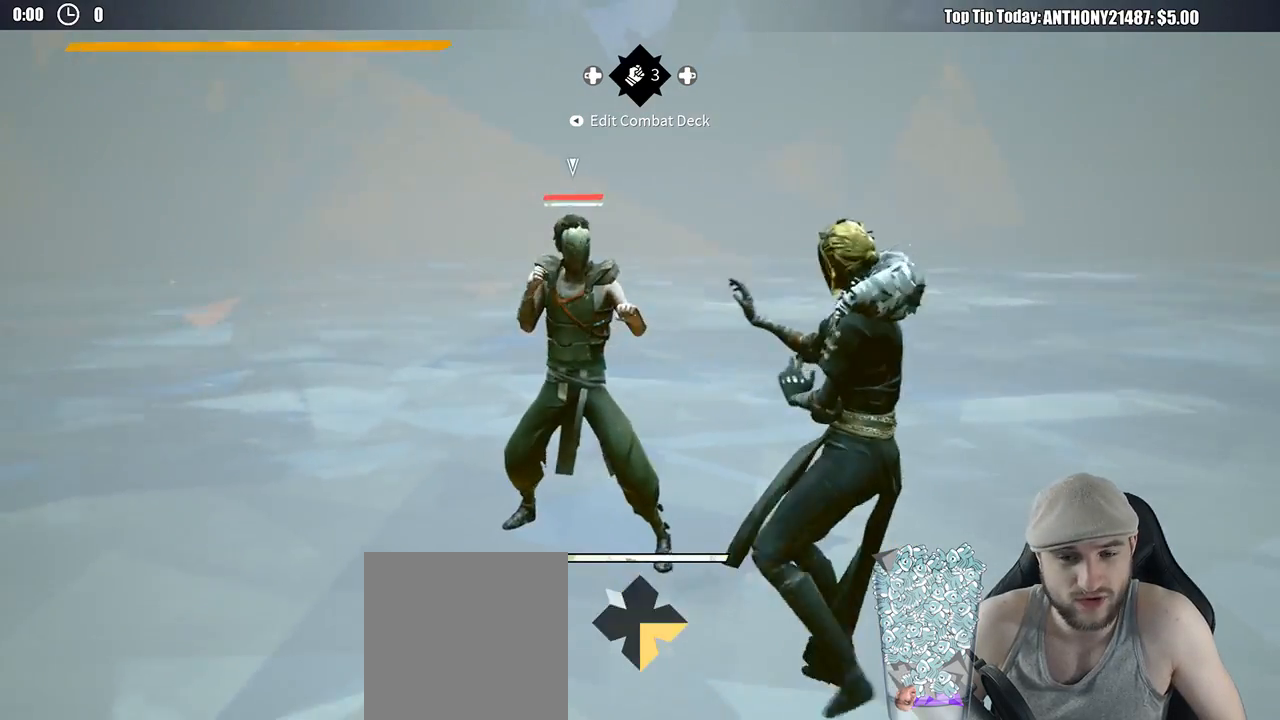
{"buttons": ["X"], "left_stick": "right", "right_stick": "center", "events": [[117, "R2", "up"], [117, "right_stick", "center"], [367, "left_stick", "right"], [483, "X", "down"]]}
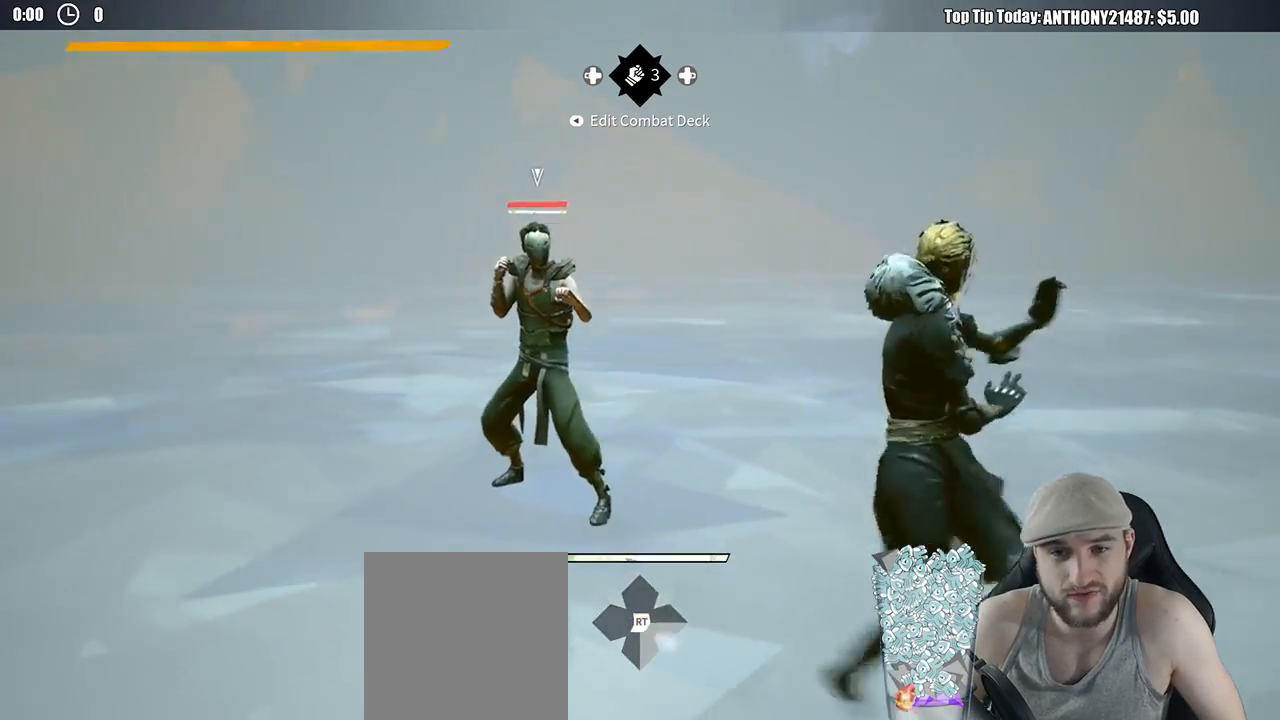
{"buttons": [], "left_stick": "down-right", "right_stick": "center", "events": [[100, "X", "up"], [200, "left_stick", "center"], [433, "left_stick", "down-right"]]}
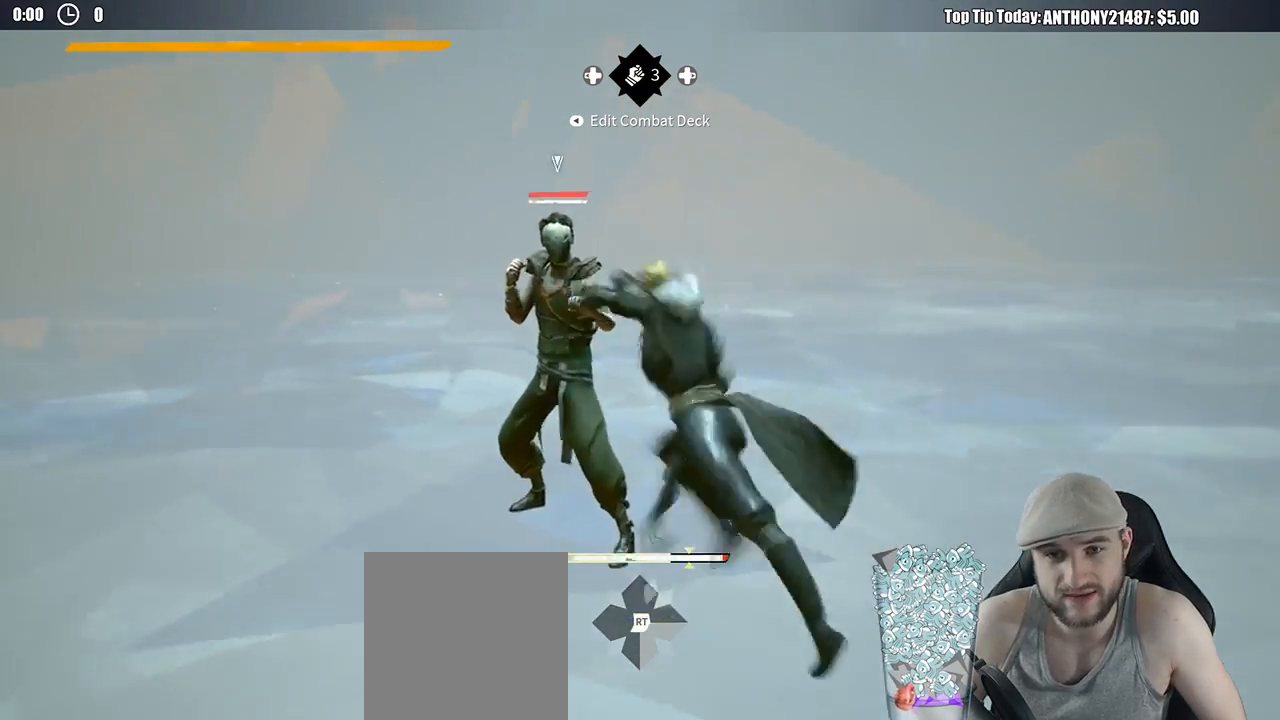
{"buttons": ["R2"], "left_stick": "down-right", "right_stick": "down-right", "events": [[417, "R2", "down"], [417, "right_stick", "down-right"]]}
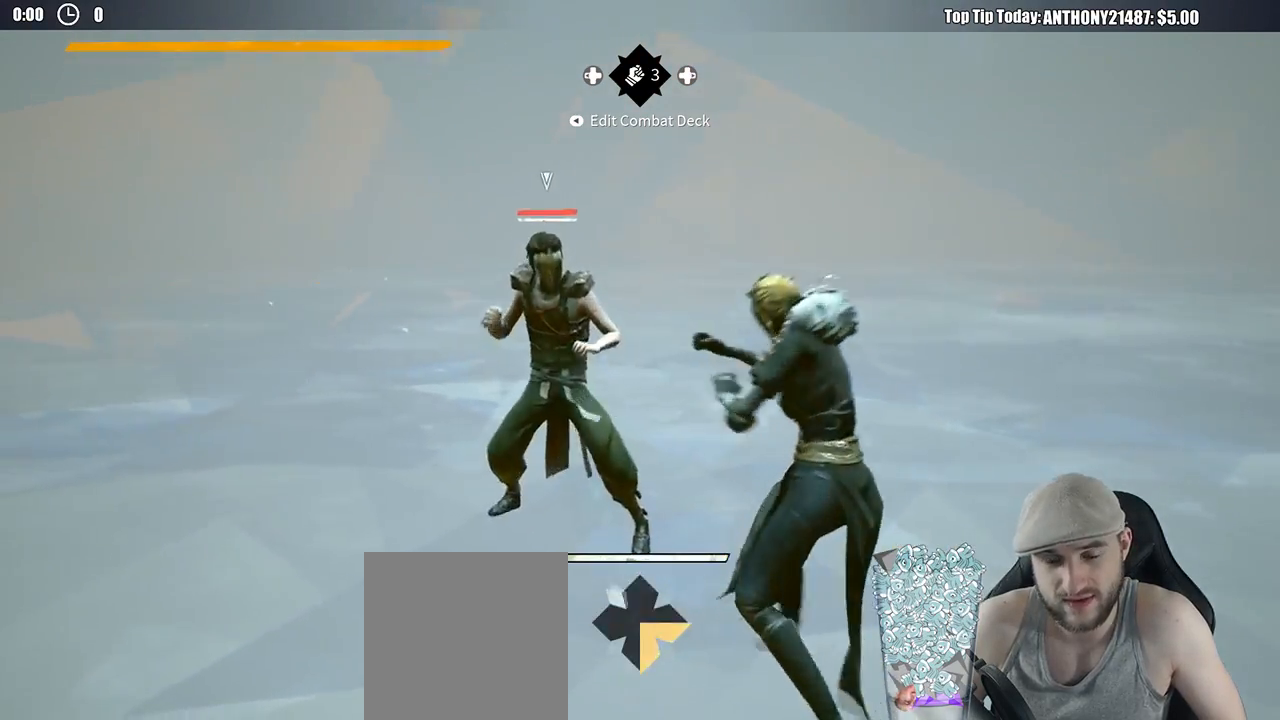
{"buttons": [], "left_stick": "down-right", "right_stick": "center", "events": [[83, "R2", "up"], [83, "right_stick", "center"]]}
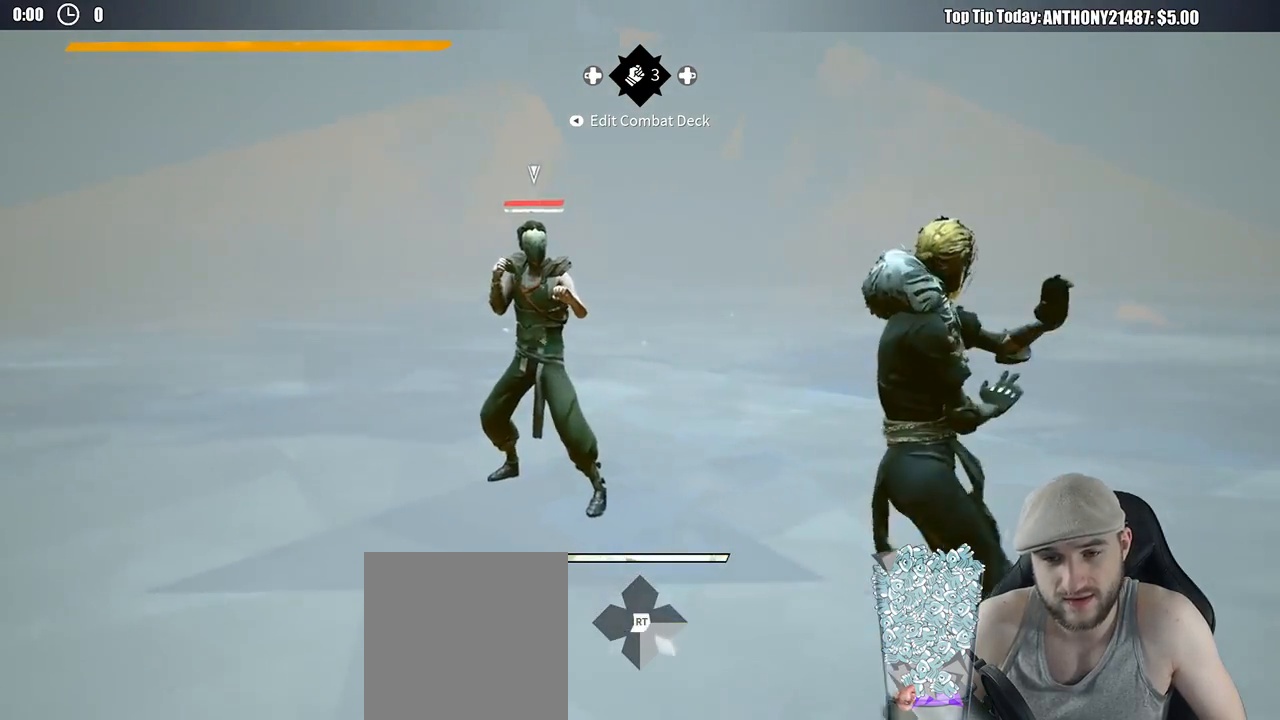
{"buttons": [], "left_stick": "center", "right_stick": "center", "events": [[33, "left_stick", "right"], [67, "X", "down"], [167, "X", "up"], [217, "left_stick", "center"]]}
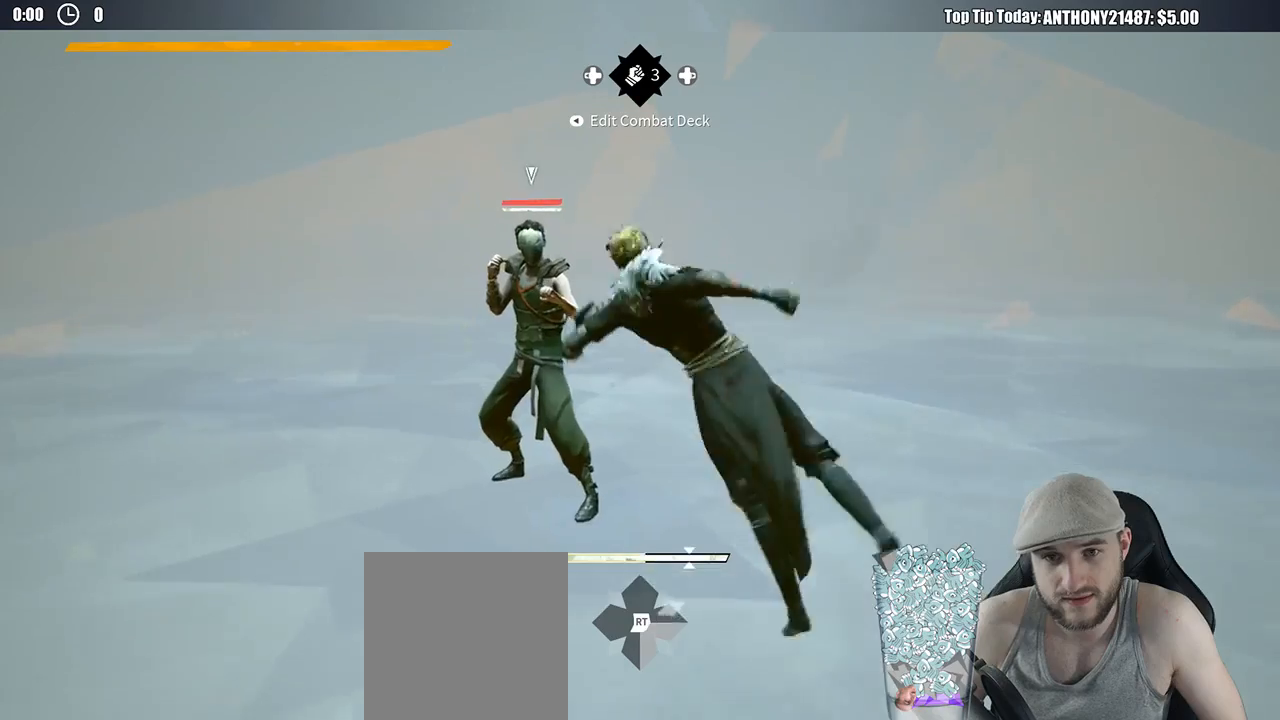
{"buttons": [], "left_stick": "down-right", "right_stick": "center", "events": [[233, "left_stick", "down-right"]]}
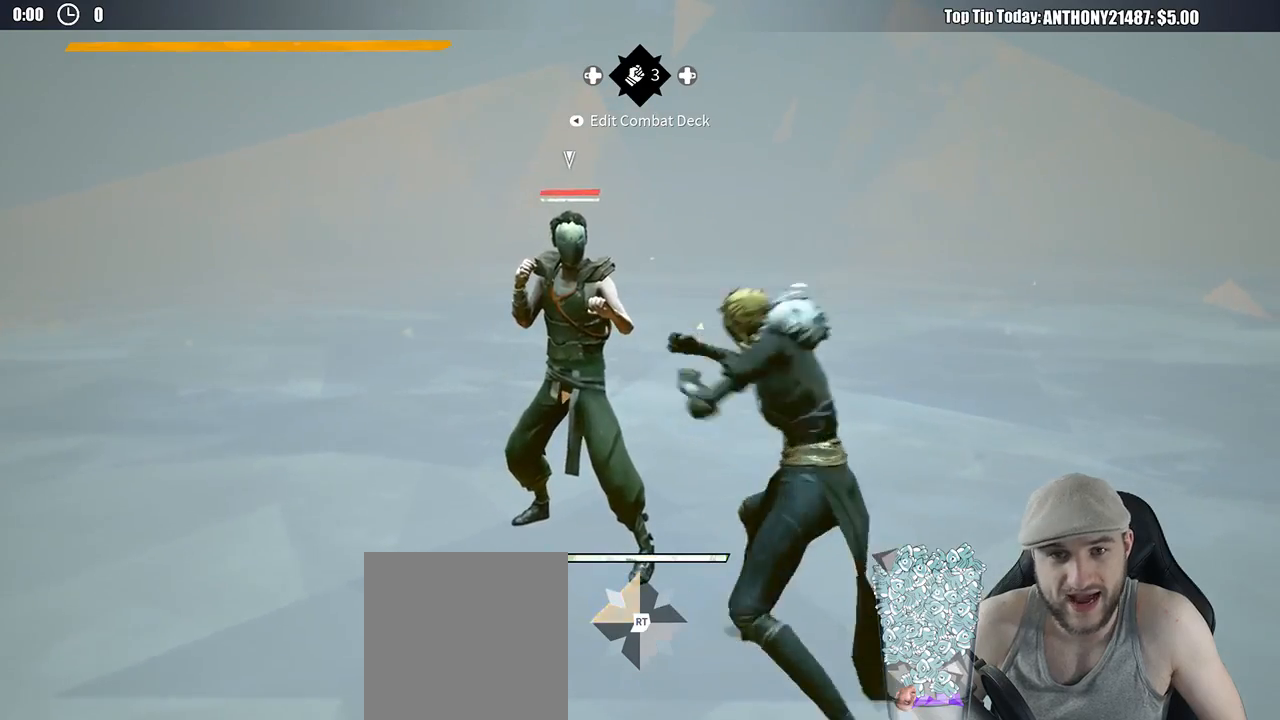
{"buttons": ["R2"], "left_stick": "right", "right_stick": "down", "events": [[217, "left_stick", "right"], [483, "R2", "down"], [483, "right_stick", "down"]]}
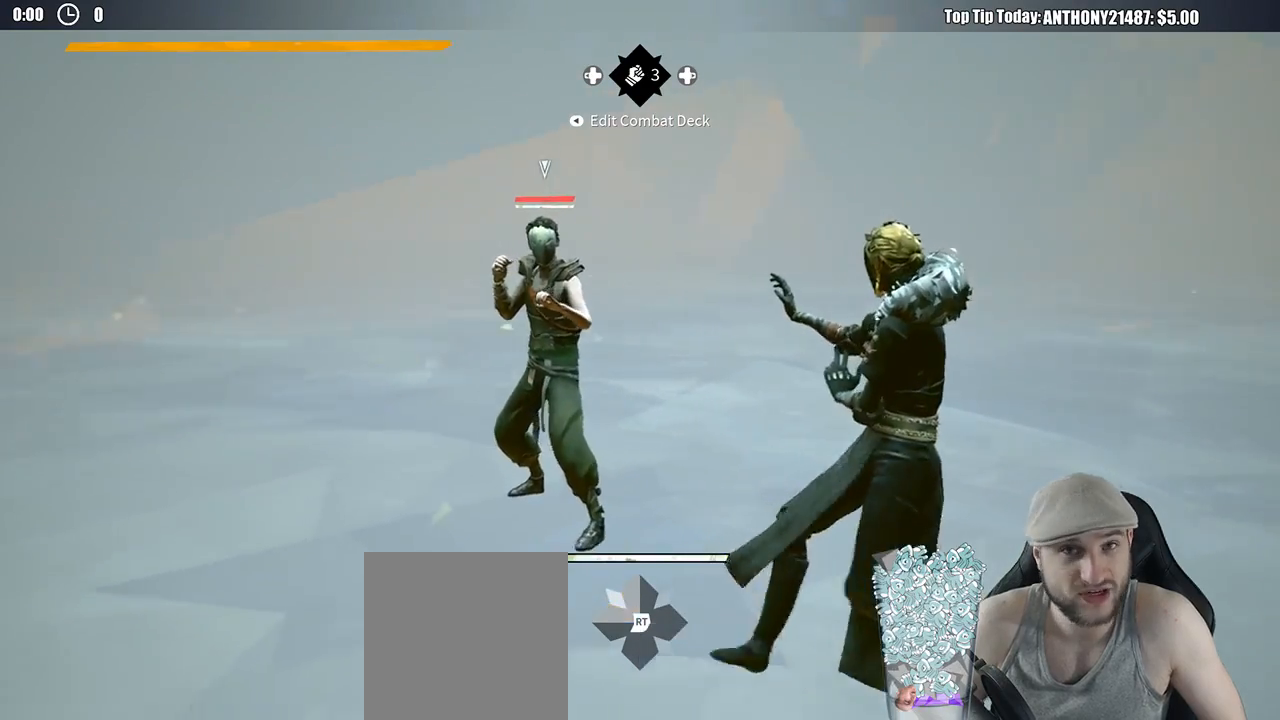
{"buttons": ["X"], "left_stick": "up-left", "right_stick": "center", "events": [[17, "right_stick", "down-right"], [150, "R2", "up"], [167, "right_stick", "center"], [250, "left_stick", "up"], [300, "left_stick", "up-left"], [500, "X", "down"]]}
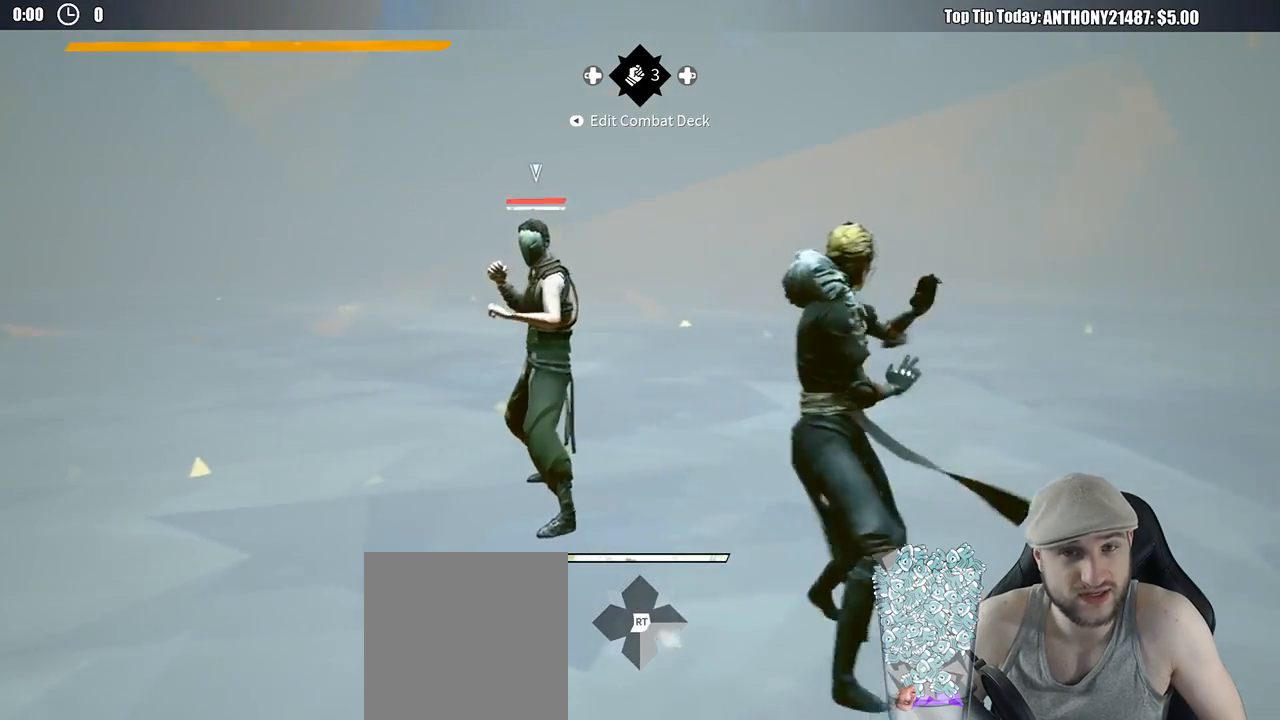
{"buttons": [], "left_stick": "center", "right_stick": "center", "events": [[117, "X", "up"], [433, "left_stick", "center"]]}
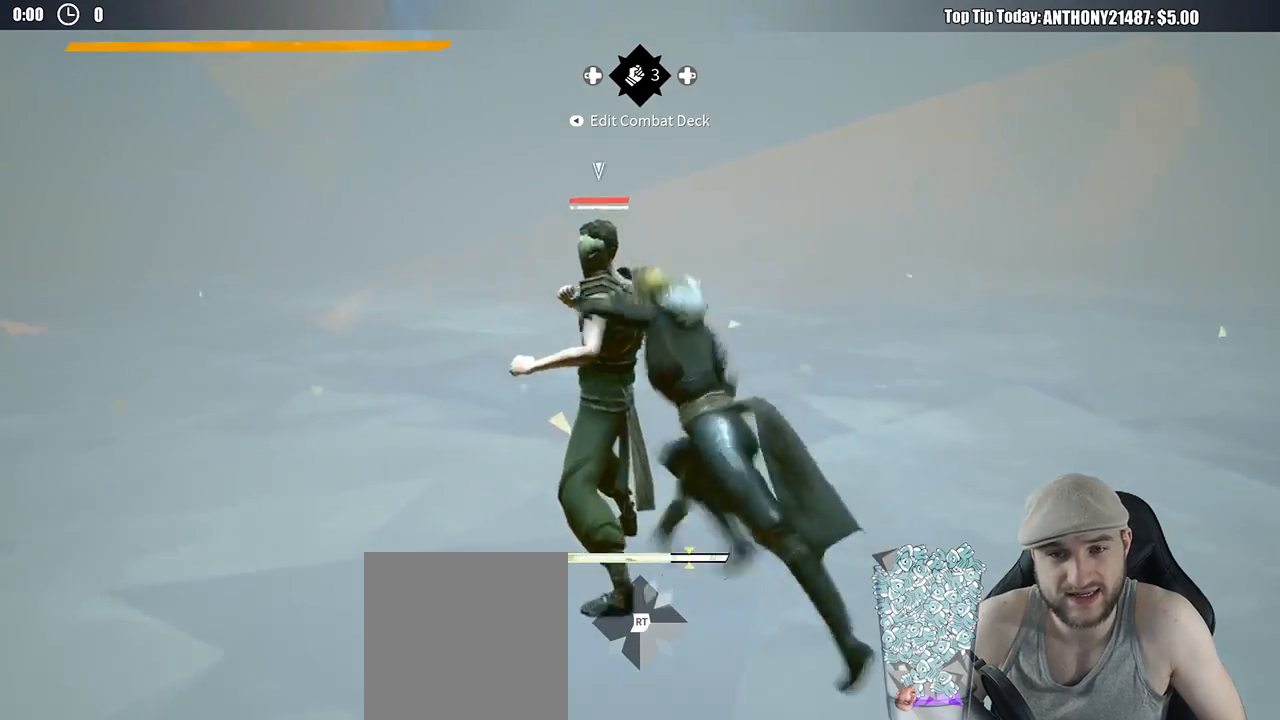
{"buttons": ["R2"], "left_stick": "down-right", "right_stick": "down-right", "events": [[83, "left_stick", "down-right"], [400, "R2", "down"], [400, "right_stick", "down-right"]]}
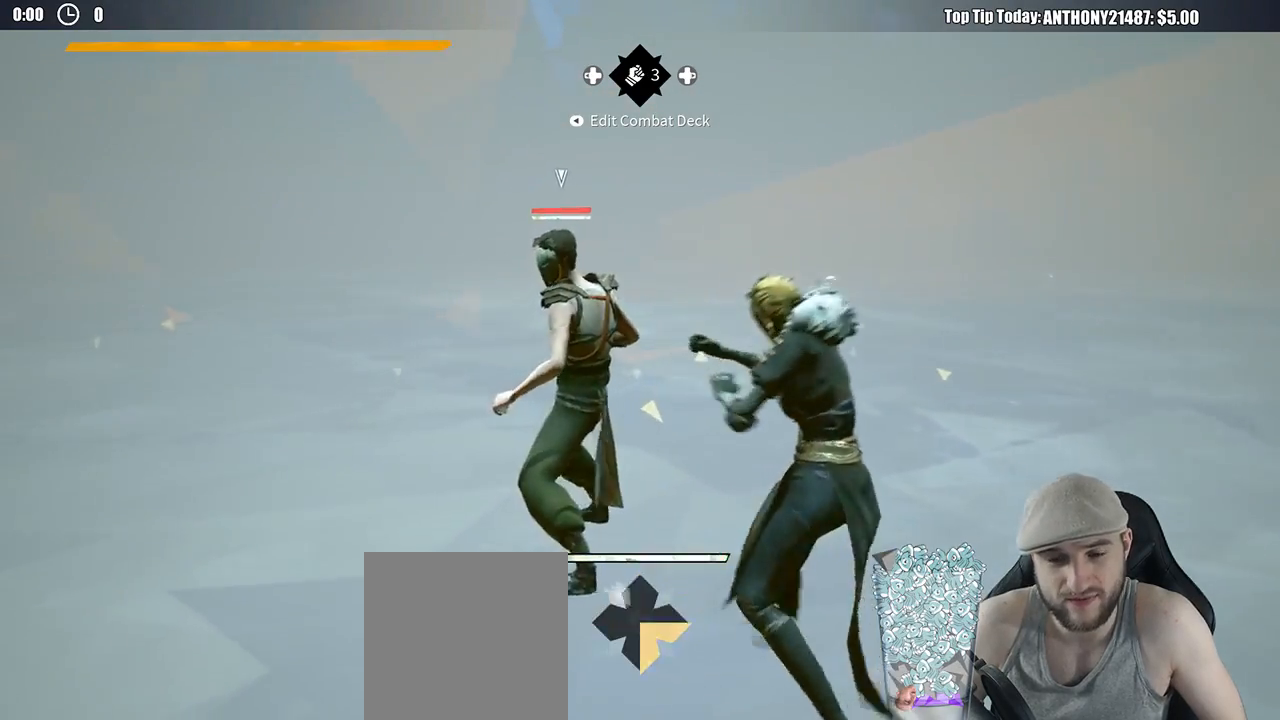
{"buttons": [], "left_stick": "up", "right_stick": "center", "events": [[50, "R2", "up"], [50, "right_stick", "center"], [317, "left_stick", "right"], [467, "left_stick", "up"]]}
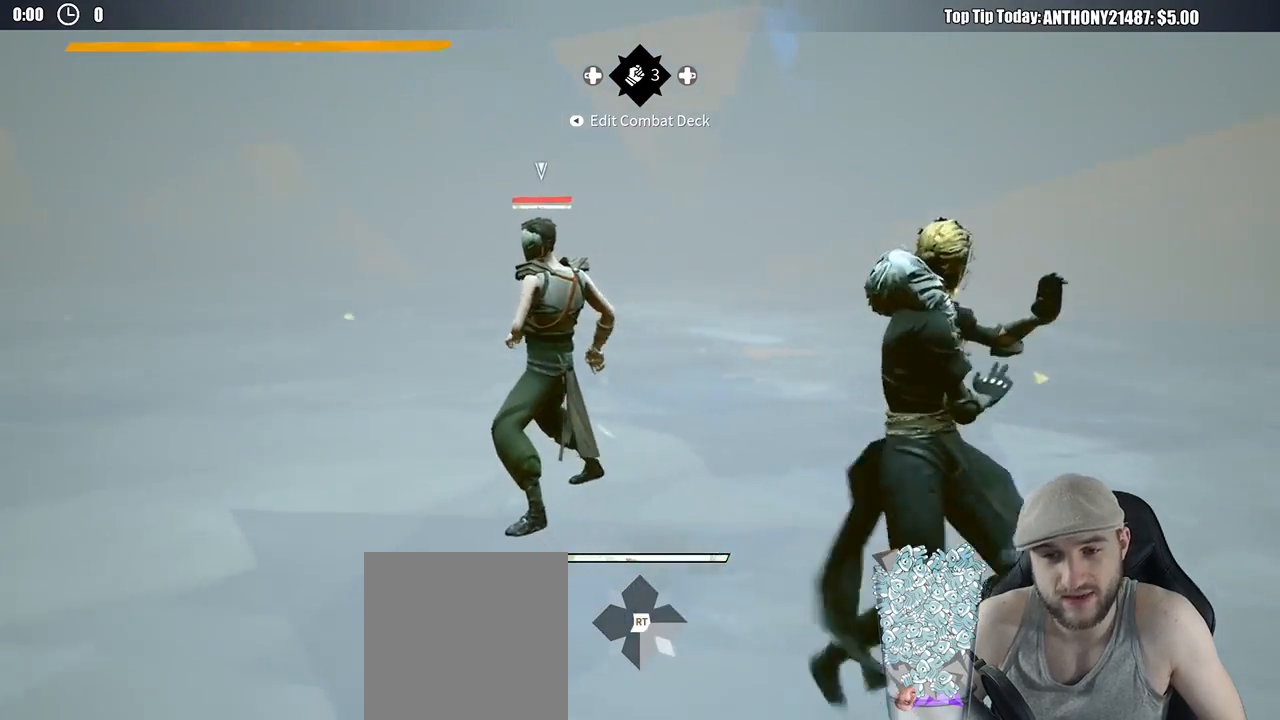
{"buttons": [], "left_stick": "up-left", "right_stick": "center", "events": [[33, "left_stick", "up-left"], [183, "X", "down"], [283, "X", "up"]]}
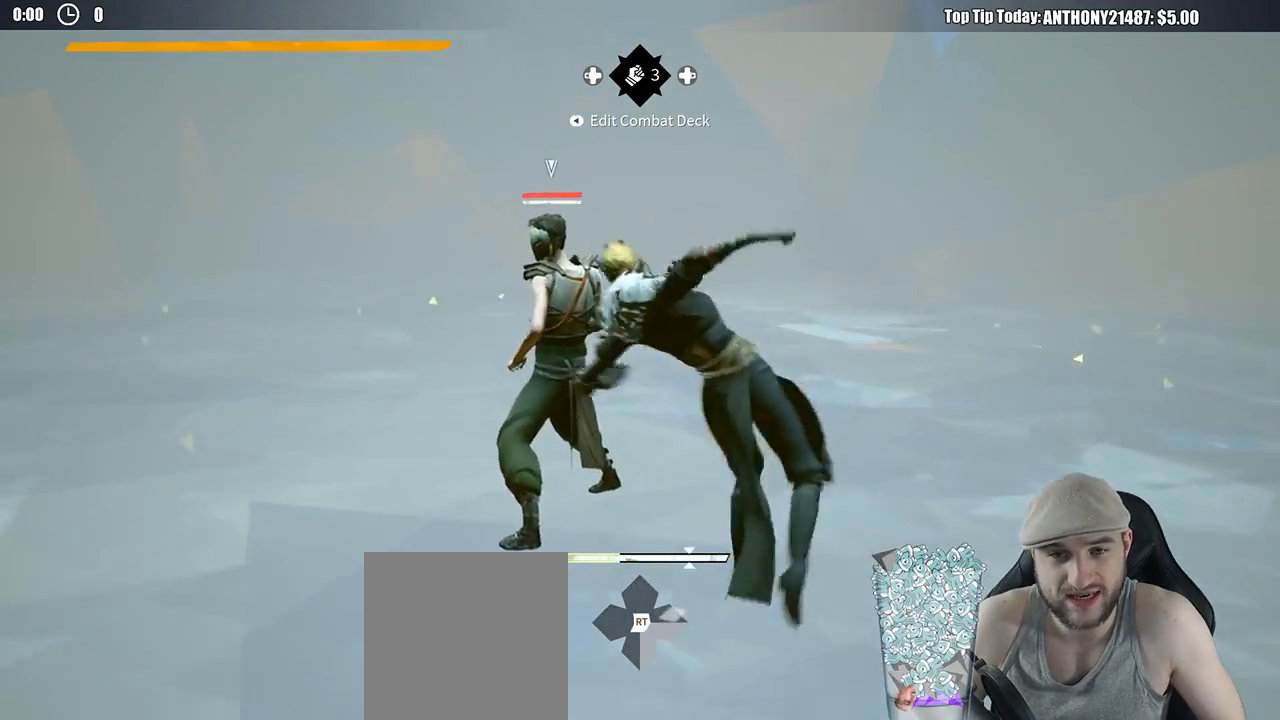
{"buttons": [], "left_stick": "up-left", "right_stick": "center", "events": [[167, "X", "down"], [250, "X", "up"]]}
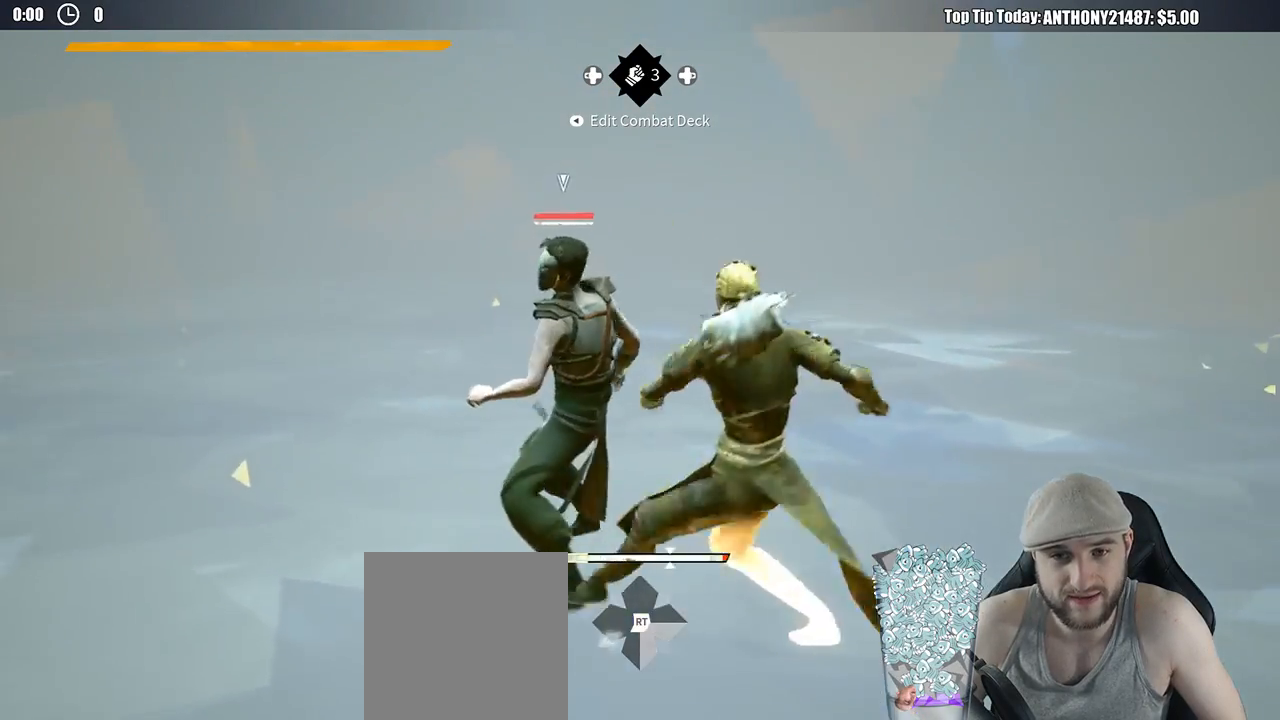
{"buttons": [], "left_stick": "up-left", "right_stick": "center", "events": [[317, "X", "down"], [417, "X", "up"]]}
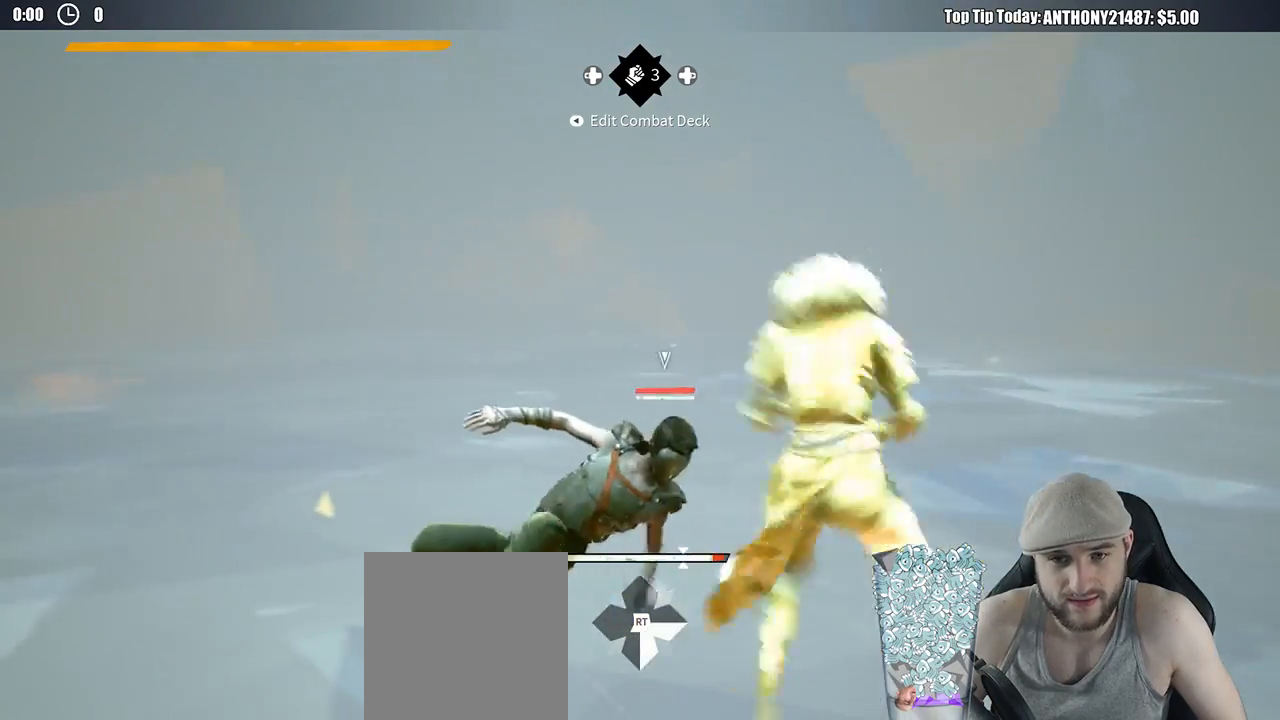
{"buttons": [], "left_stick": "center", "right_stick": "center", "events": [[450, "left_stick", "center"]]}
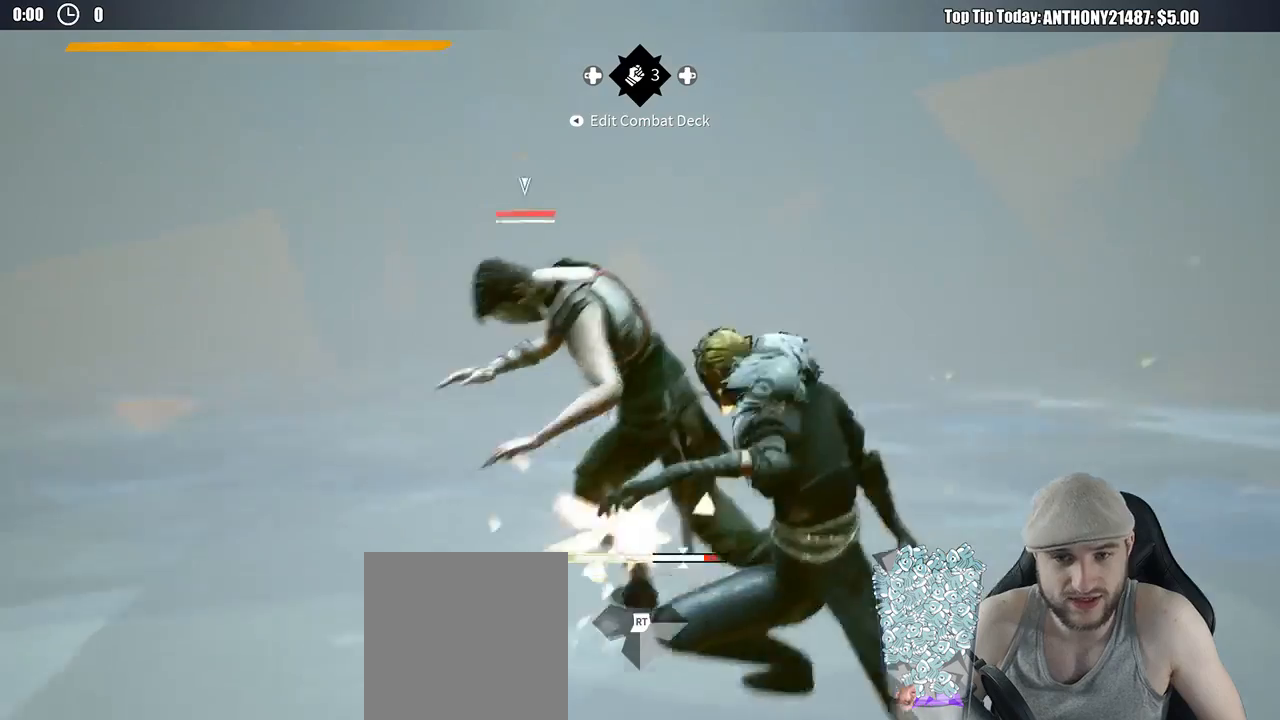
{"buttons": ["R2"], "left_stick": "down-right", "right_stick": "down-right", "events": [[17, "left_stick", "down-right"], [483, "R2", "down"], [483, "right_stick", "down-right"]]}